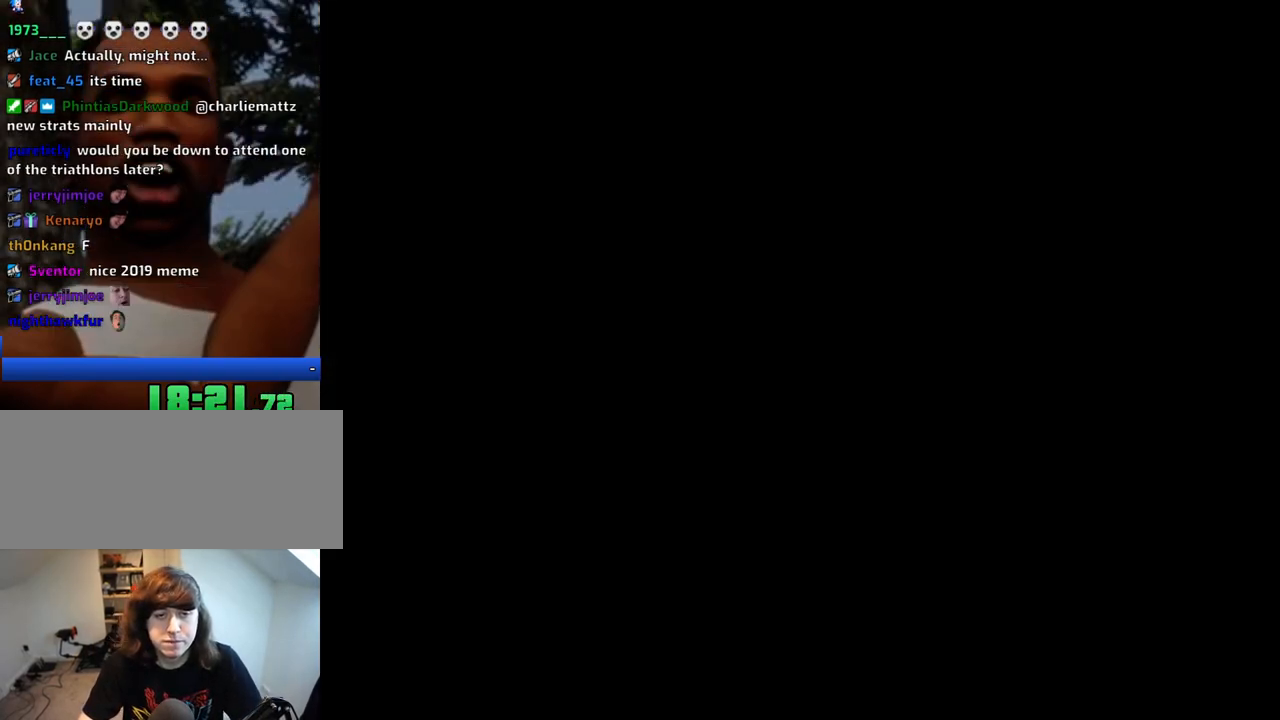
Gameplay with keyboard and mouse; each line is a JSON object with the keys and mouse buttons held at the frame after it. "events" lists presses ("down") and releases ("up") of "1", "2", "3", "4", "5", "6", "8", "a", "alt", "c", "ctrl", "d", "down", "e", "escape", "f", "f1", "f2", "f3", "g", "h", "left", "num2", "q", "r", "right", "s", "shift", "space", "t", "tab", "up", "v", "w", "x", "z", "mouse_left", "mouse_middle", "mouse_right", "mouse_wheel_up" and "mouse_wheel_down" between this image and that frame as [ms after this image, input, new state], when the widget could be followed in between. "mouse_left", "mouse_middle", "mouse_right", "mouse_wheel_up", "mouse_wheel_down" = the "left", "middle", "right", "wheel_up", "wheel_down" buttons of the "mouse" list. No other keys are recorded. Mouse movement is not recorded.
{"keys": ["space", "w"], "mouse": [], "events": [[33, "a", "down"], [33, "w", "down"], [67, "space", "up"], [117, "a", "up"], [167, "space", "down"], [267, "space", "up"], [450, "space", "down"]]}
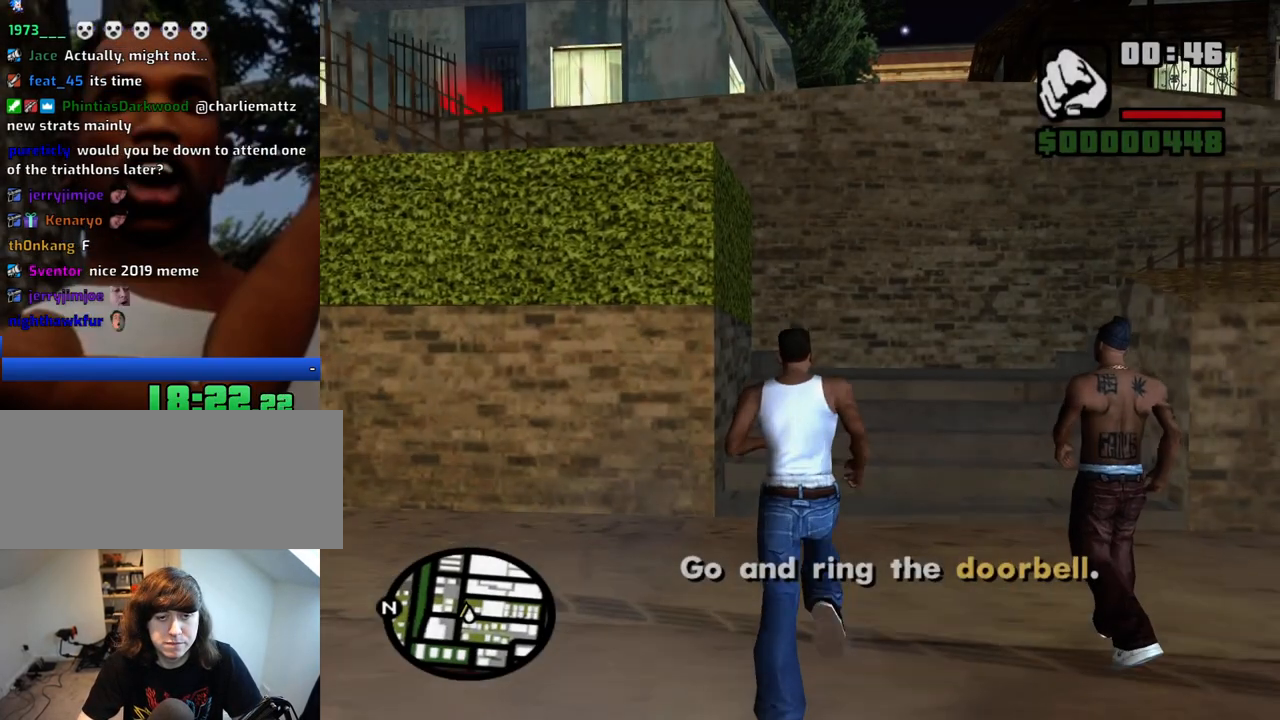
{"keys": ["space", "w"], "mouse": [], "events": [[50, "space", "up"], [183, "space", "down"], [283, "mouse_wheel_down", "down"], [283, "space", "up"], [317, "mouse_wheel_down", "up"], [417, "space", "down"]]}
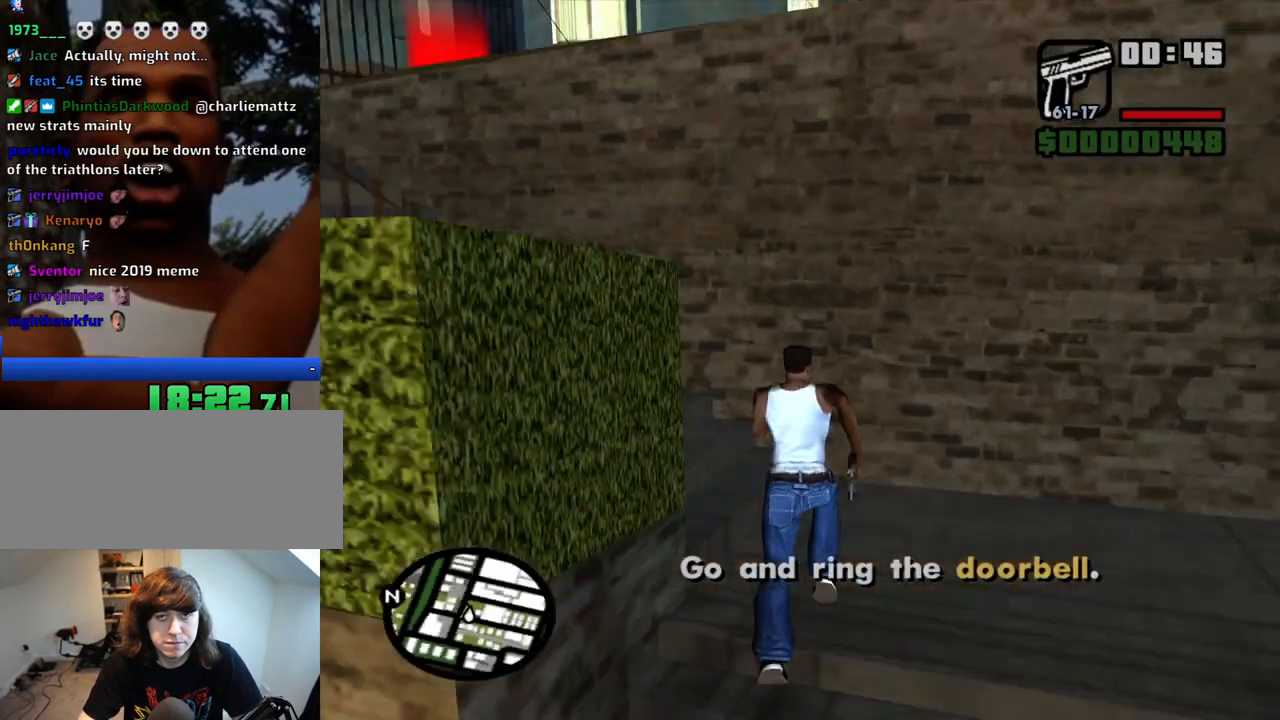
{"keys": ["w"], "mouse": [], "events": [[50, "space", "up"]]}
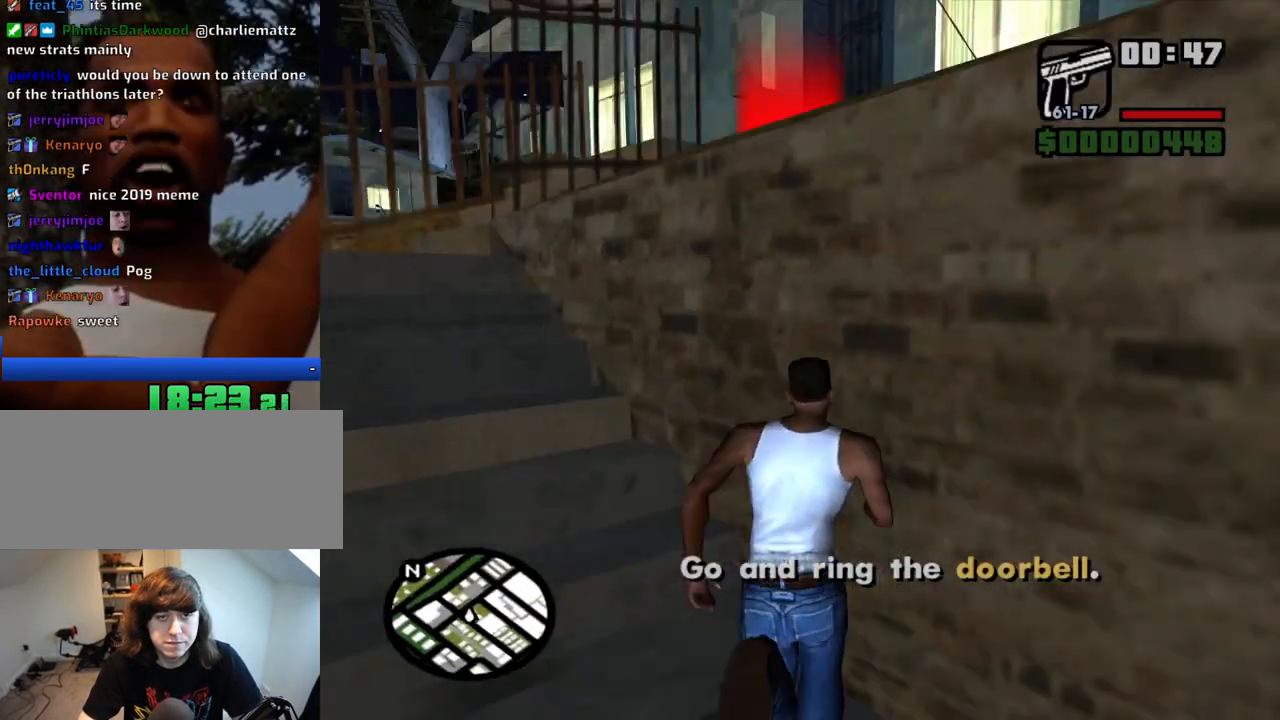
{"keys": ["w"], "mouse": [], "events": [[67, "mouse_right", "down"], [300, "a", "down"], [350, "a", "up"], [350, "mouse_right", "up"]]}
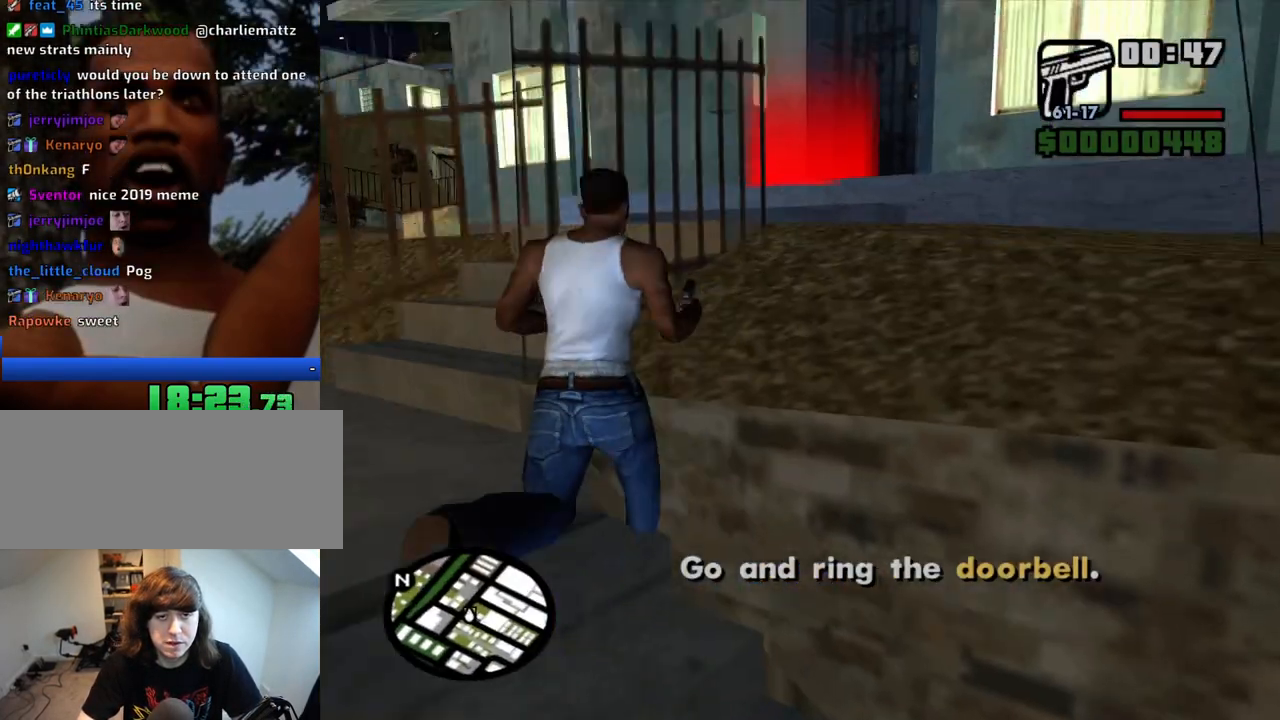
{"keys": ["w"], "mouse": ["wheel_down"], "events": [[183, "mouse_wheel_up", "down"], [233, "mouse_wheel_up", "up"], [467, "mouse_wheel_down", "down"]]}
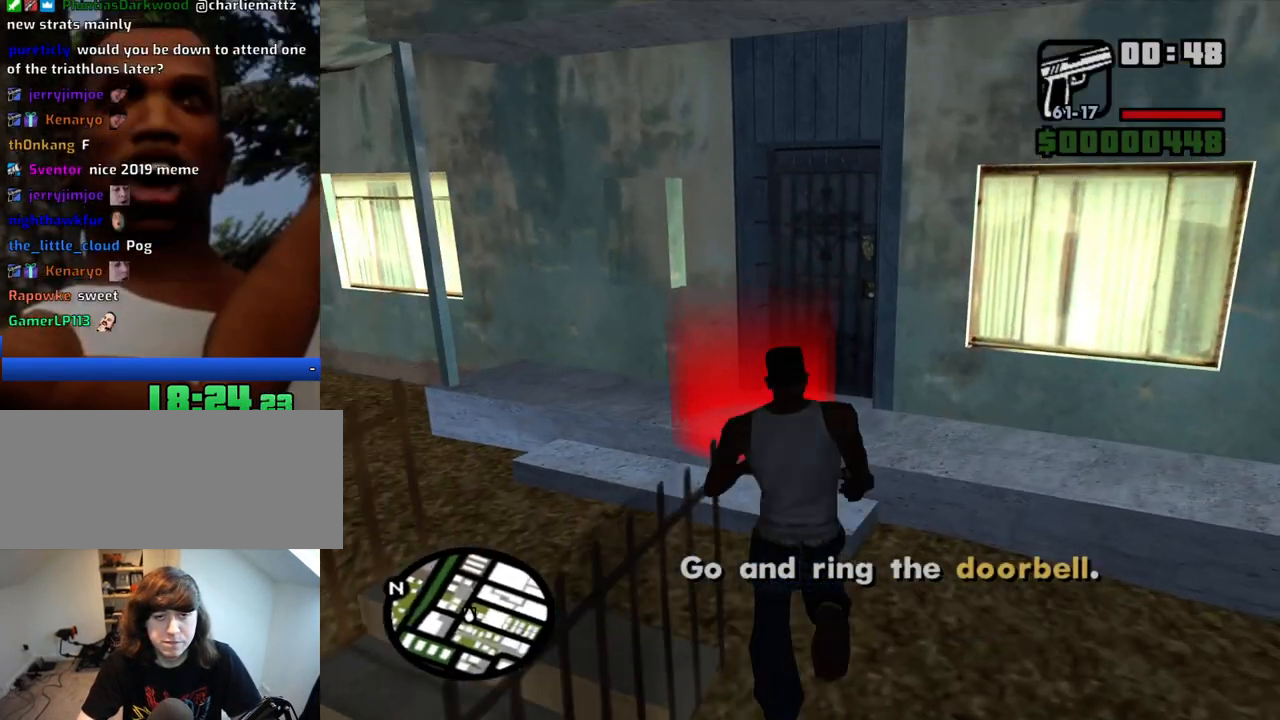
{"keys": ["a", "w"], "mouse": [], "events": [[17, "mouse_wheel_down", "up"], [17, "w", "up"], [200, "w", "down"], [383, "a", "down"]]}
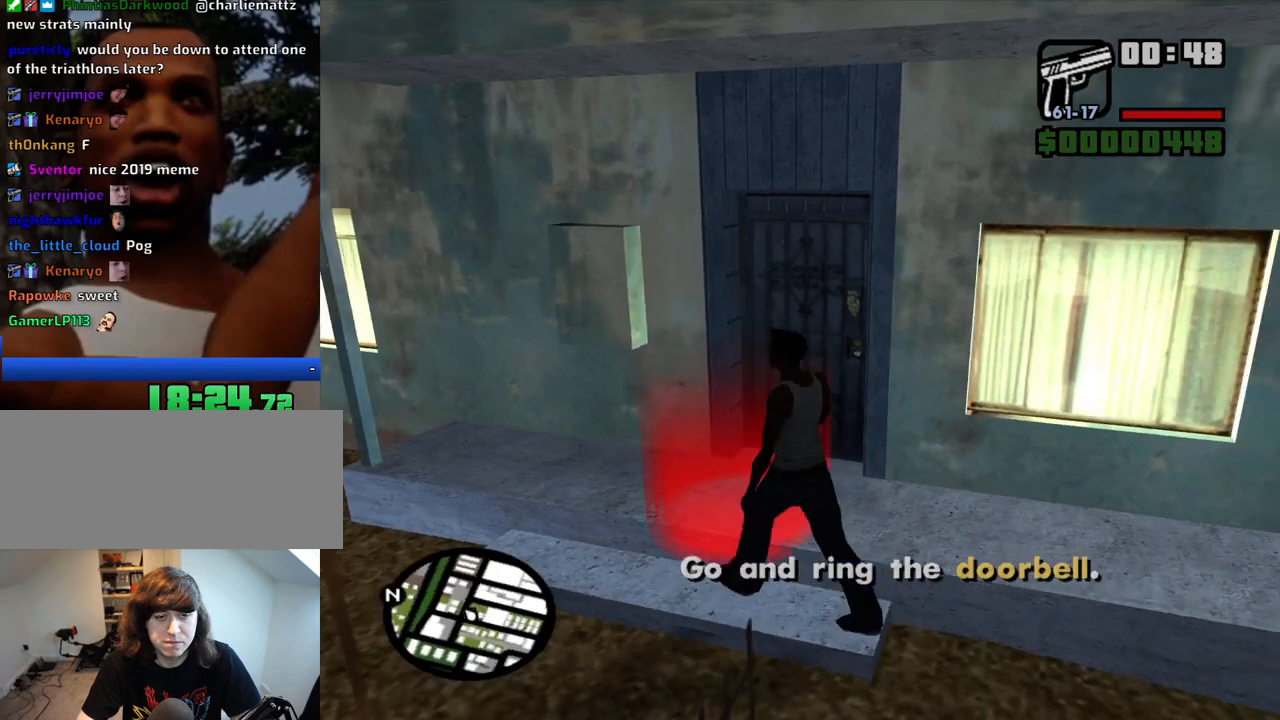
{"keys": [], "mouse": [], "events": [[33, "a", "up"], [117, "w", "up"], [217, "mouse_wheel_up", "down"], [267, "mouse_wheel_up", "up"]]}
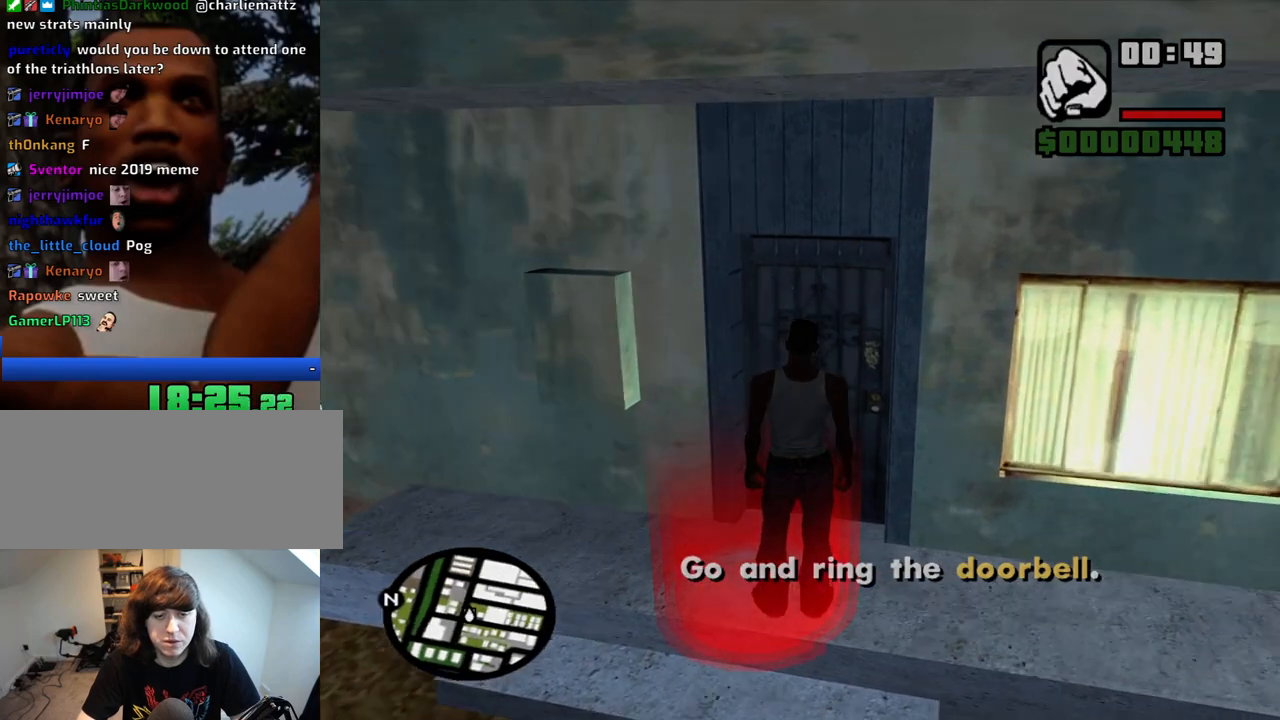
{"keys": [], "mouse": [], "events": [[133, "space", "down"], [233, "a", "down"], [233, "space", "up"], [233, "w", "down"], [267, "a", "up"], [267, "w", "up"], [367, "space", "down"], [417, "a", "down"], [417, "space", "up"], [467, "a", "up"]]}
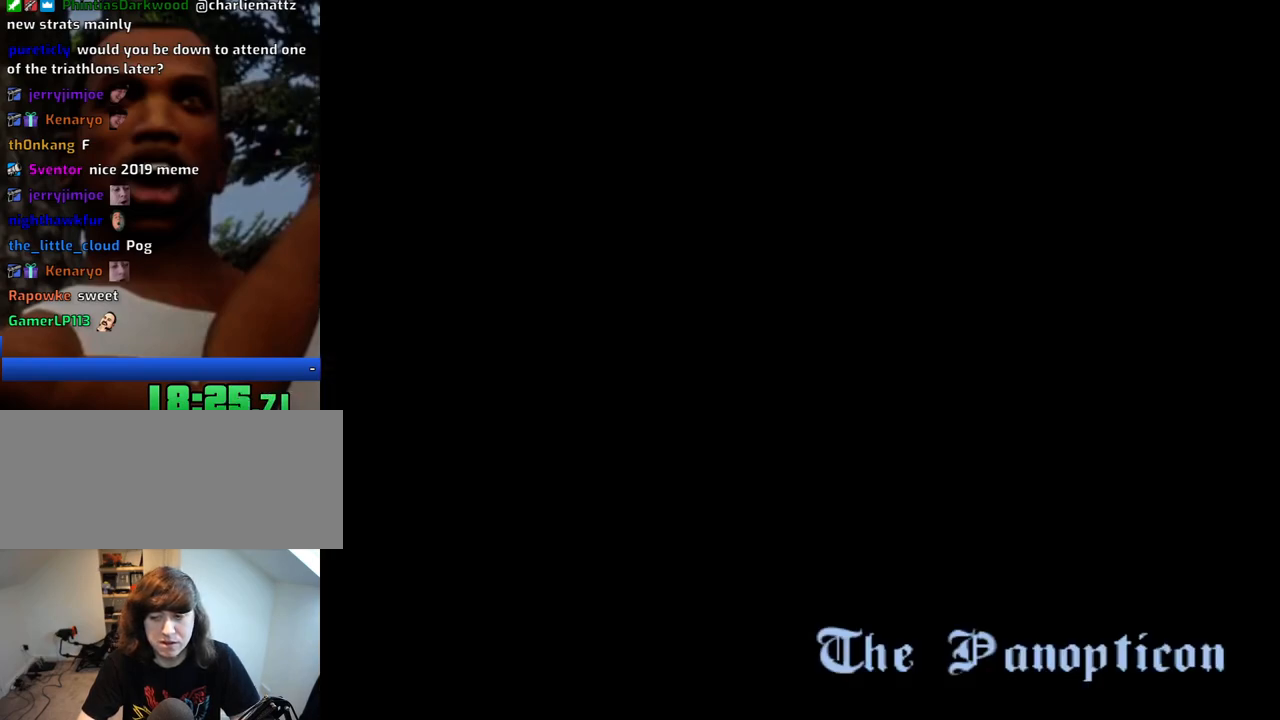
{"keys": ["w"], "mouse": [], "events": [[50, "space", "down"], [150, "a", "down"], [150, "space", "up"], [200, "a", "up"], [250, "space", "down"], [300, "w", "down"], [333, "a", "down"], [333, "space", "up"], [383, "a", "up"], [383, "w", "up"], [433, "space", "down"], [433, "w", "down"], [483, "space", "up"]]}
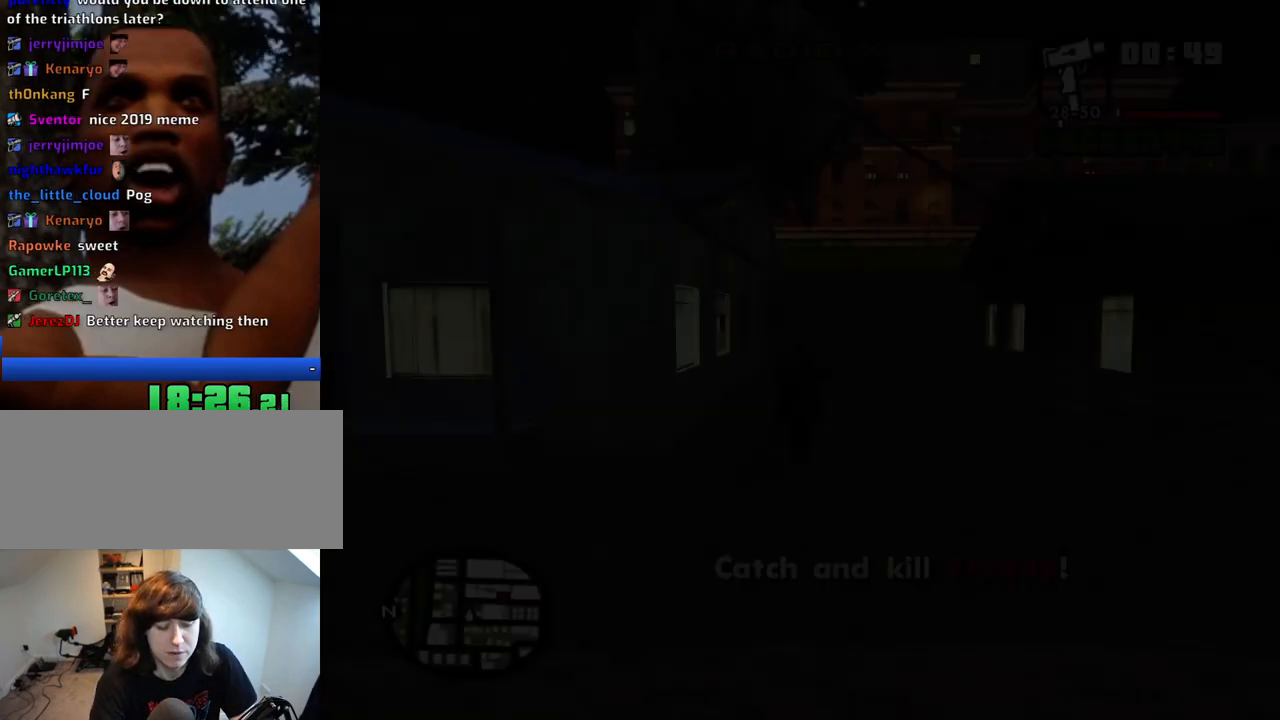
{"keys": ["f2", "w"], "mouse": [], "events": [[350, "d", "down"], [450, "d", "up"], [500, "f2", "down"]]}
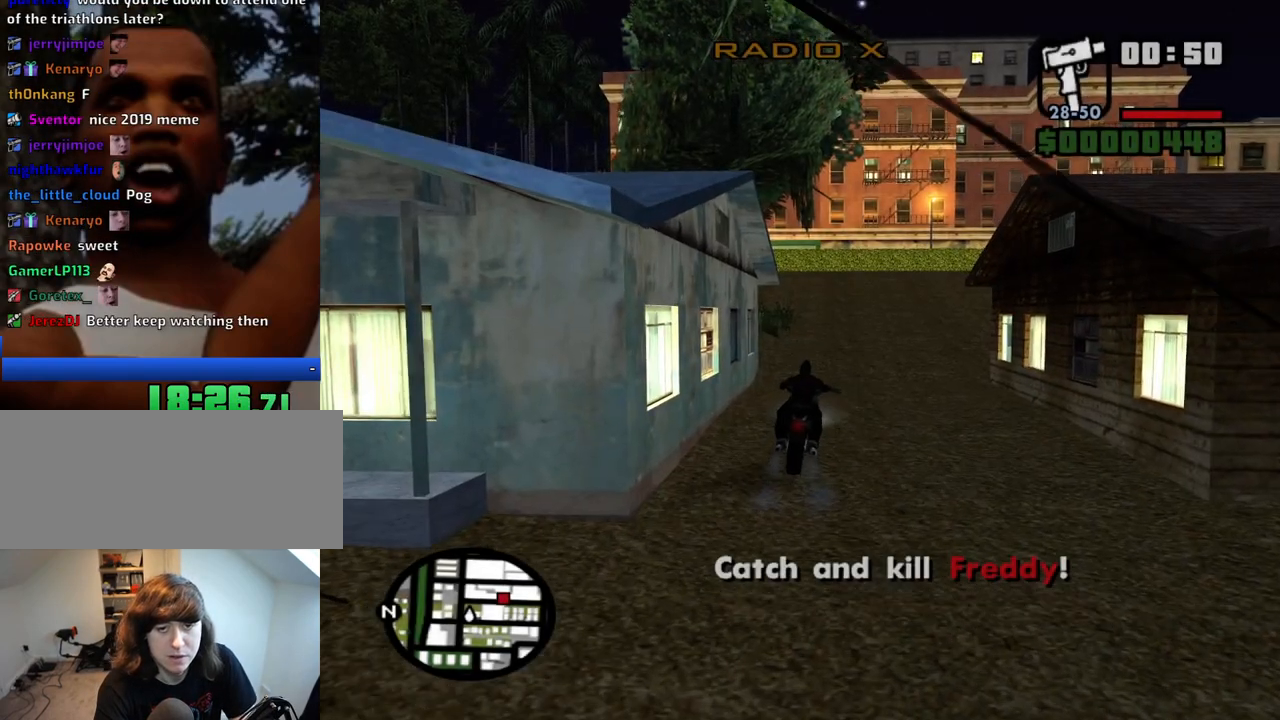
{"keys": ["w"], "mouse": [], "events": [[50, "f2", "up"], [233, "d", "down"], [317, "d", "up"]]}
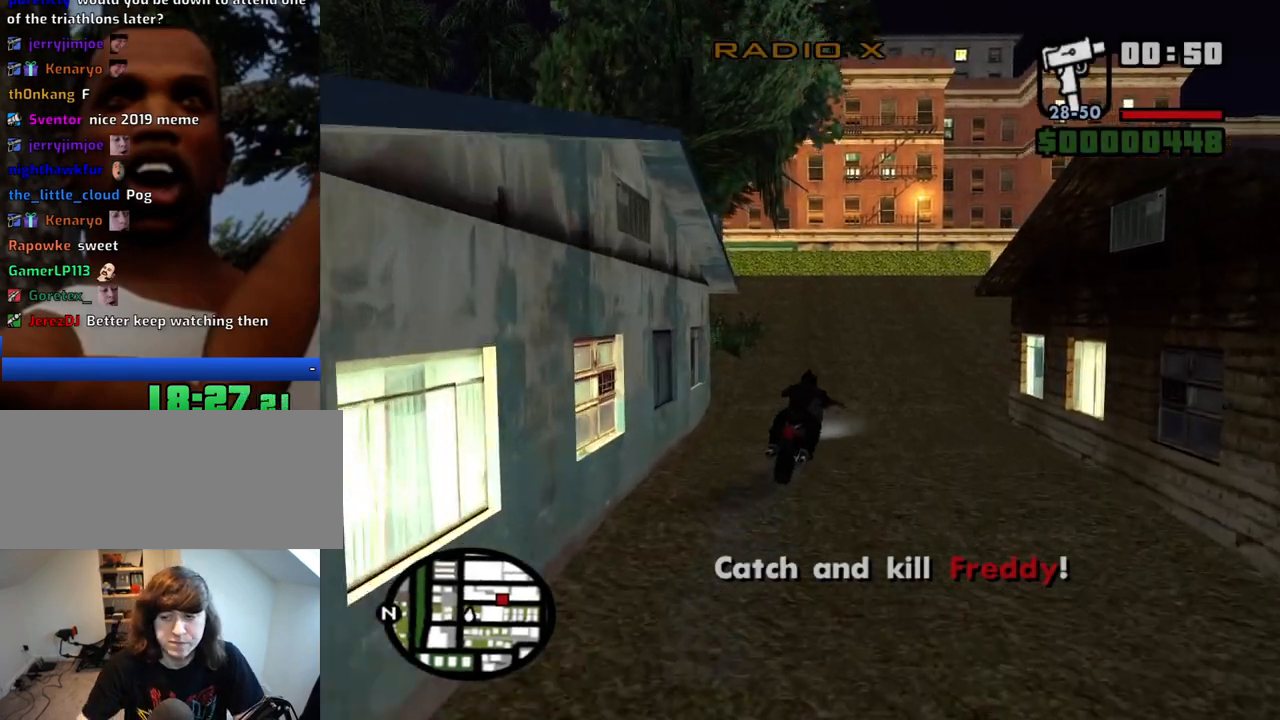
{"keys": ["d", "w"], "mouse": [], "events": [[50, "d", "down"], [200, "d", "up"], [433, "d", "down"]]}
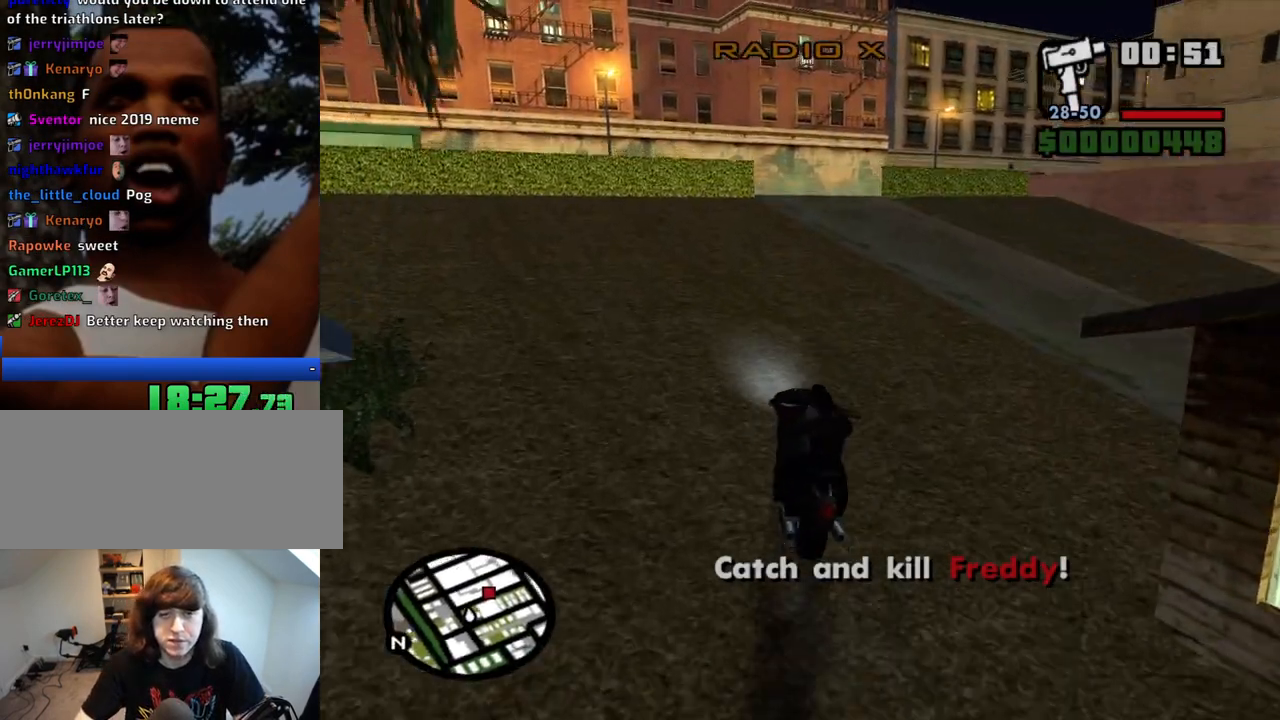
{"keys": ["d", "w"], "mouse": [], "events": [[33, "d", "up"], [117, "d", "down"], [300, "d", "up"], [450, "d", "down"]]}
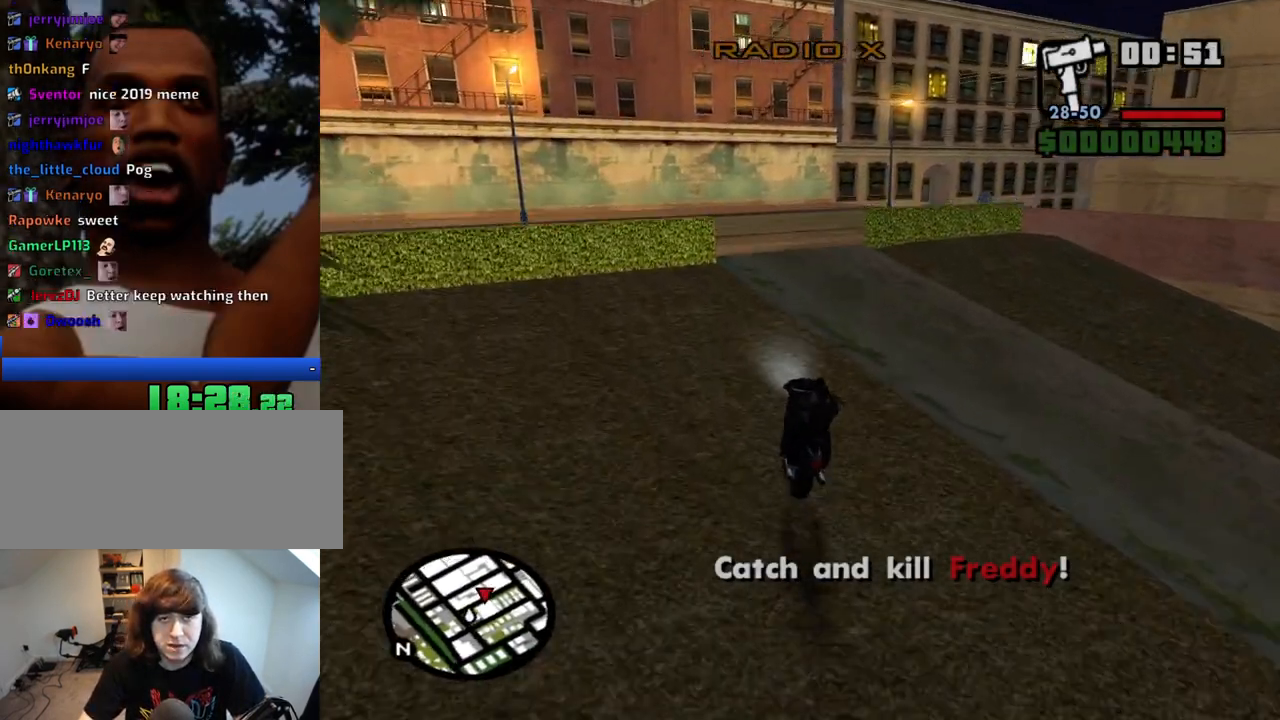
{"keys": ["d", "w"], "mouse": [], "events": [[50, "mouse_wheel_down", "down"], [83, "d", "up"], [133, "mouse_wheel_down", "up"], [283, "d", "down"], [283, "mouse_wheel_down", "down"], [367, "mouse_wheel_down", "up"]]}
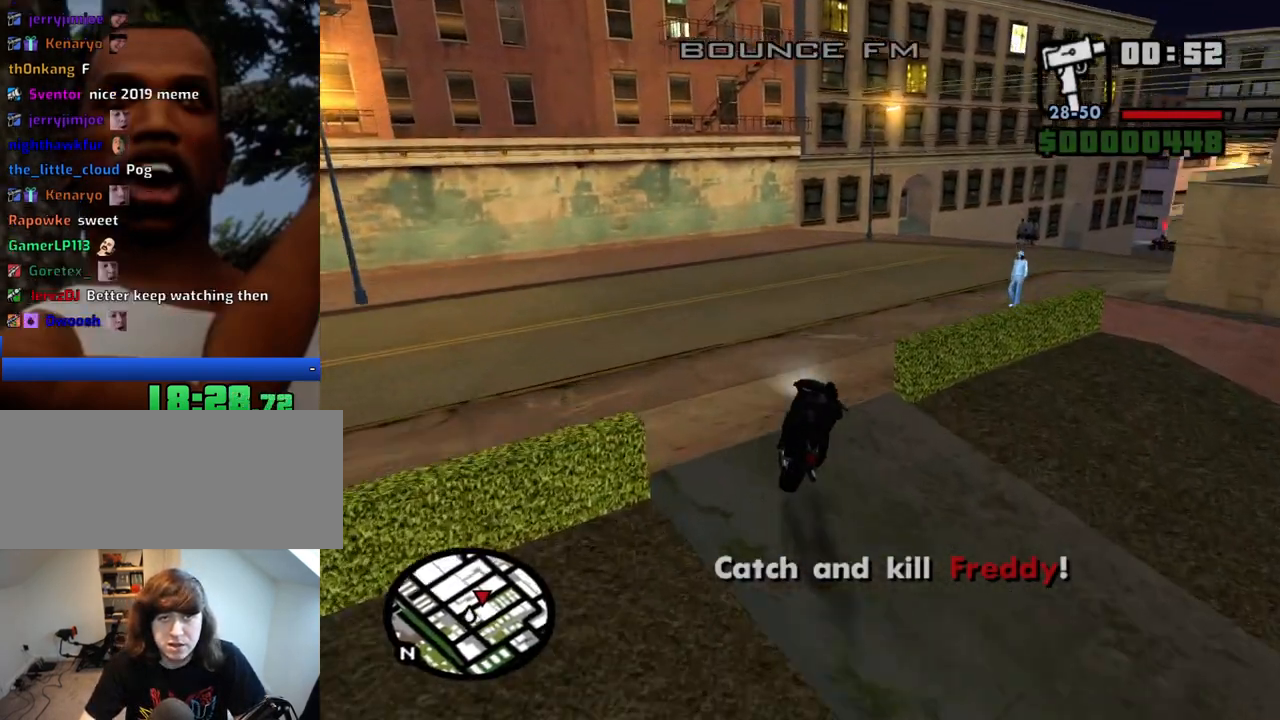
{"keys": ["d", "w"], "mouse": [], "events": [[100, "mouse_wheel_down", "down"], [150, "mouse_wheel_down", "up"]]}
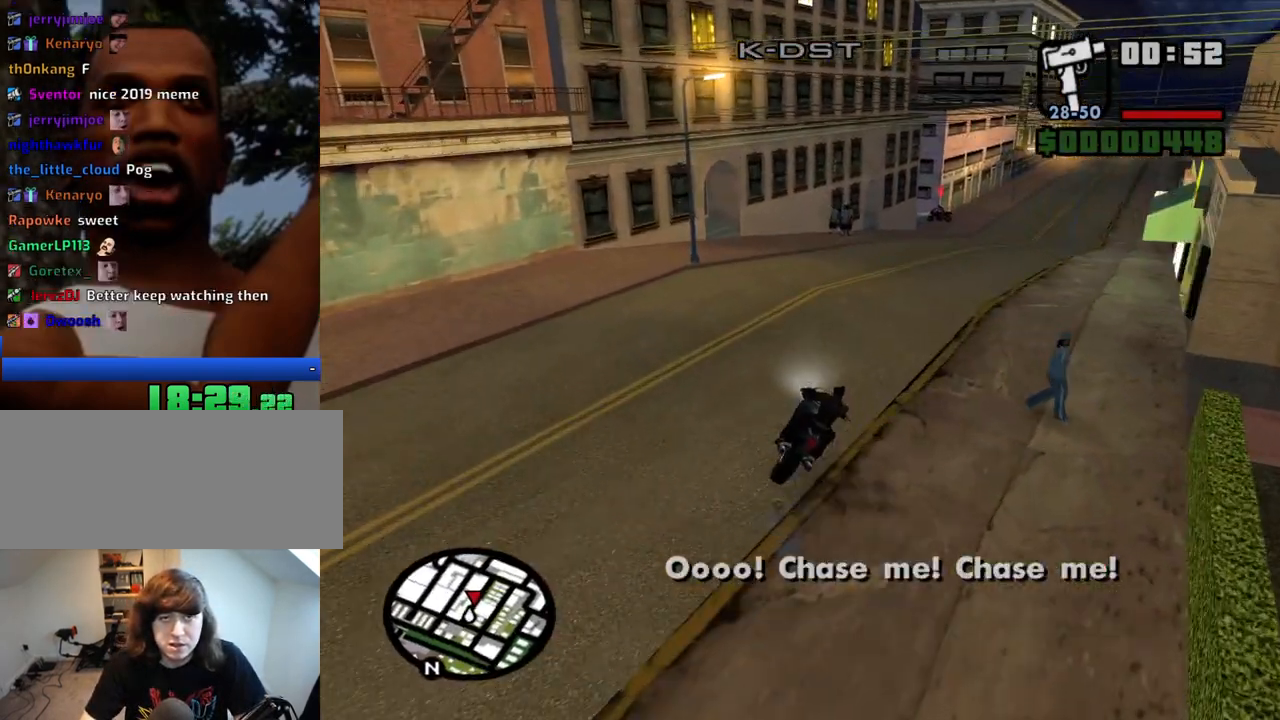
{"keys": ["w"], "mouse": [], "events": [[300, "d", "up"]]}
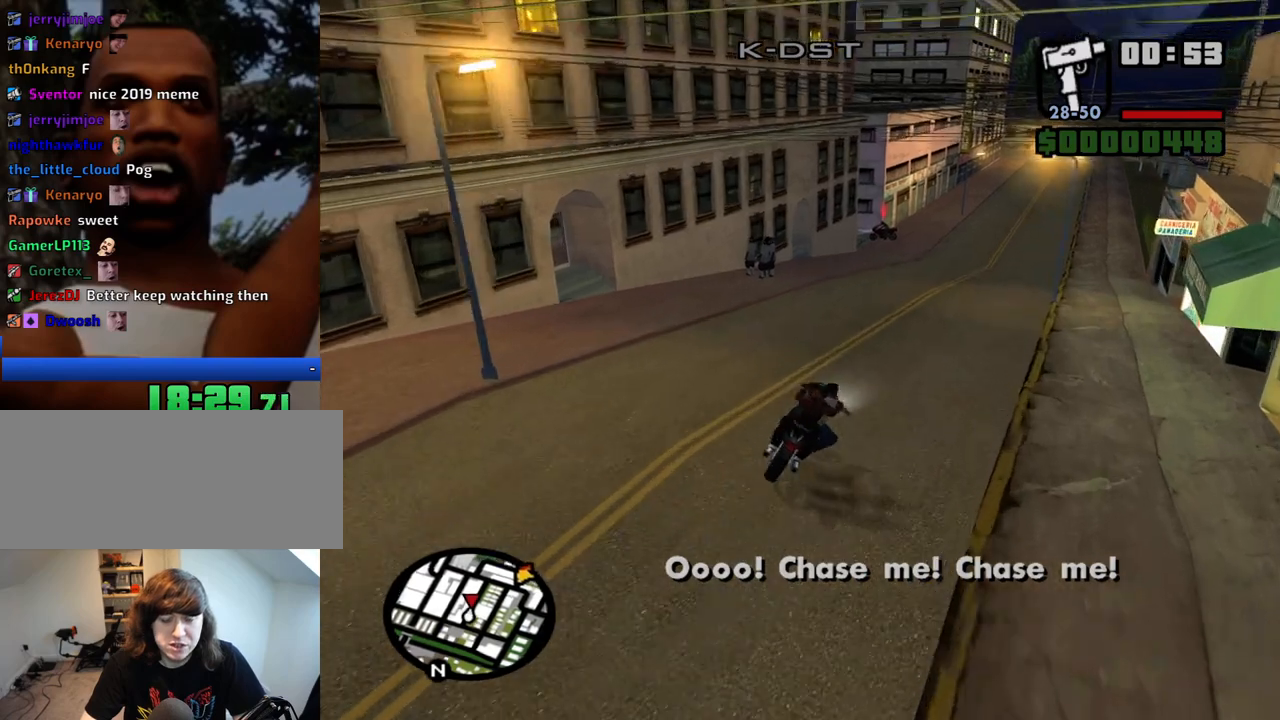
{"keys": ["a", "w"], "mouse": [], "events": [[83, "d", "down"], [367, "d", "up"], [417, "a", "down"]]}
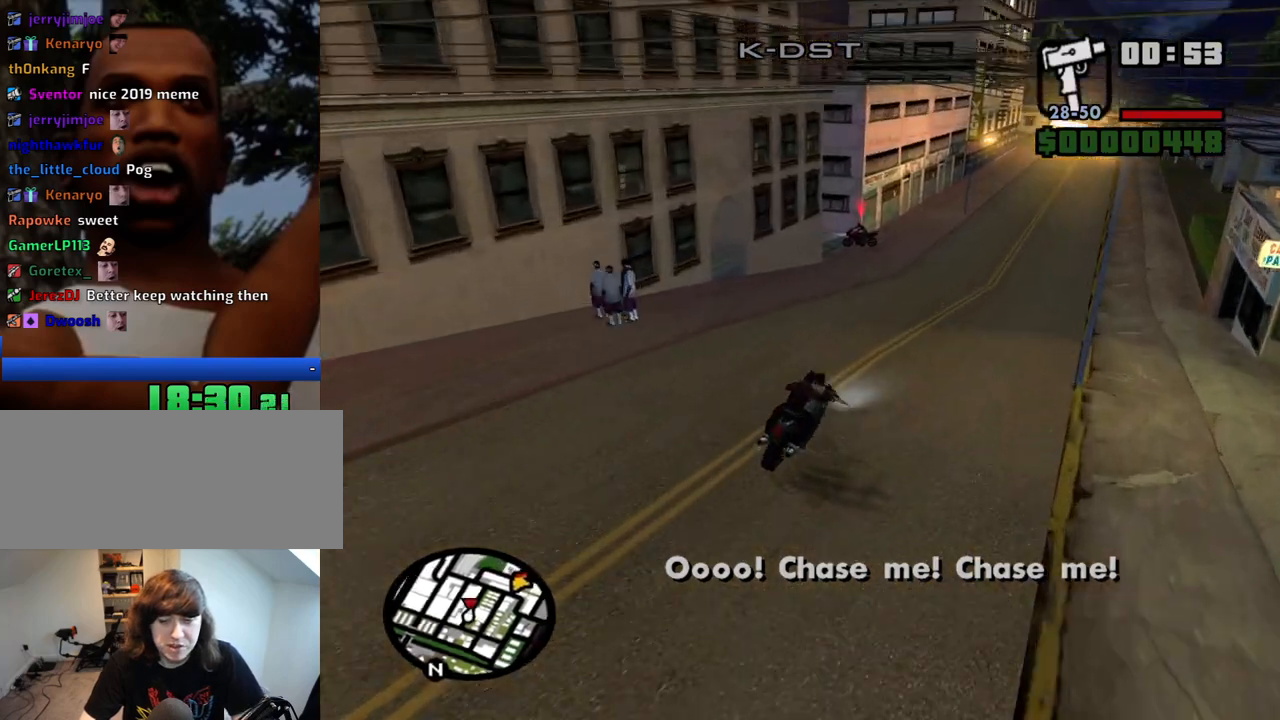
{"keys": [], "mouse": [], "events": [[200, "a", "up"], [433, "w", "up"]]}
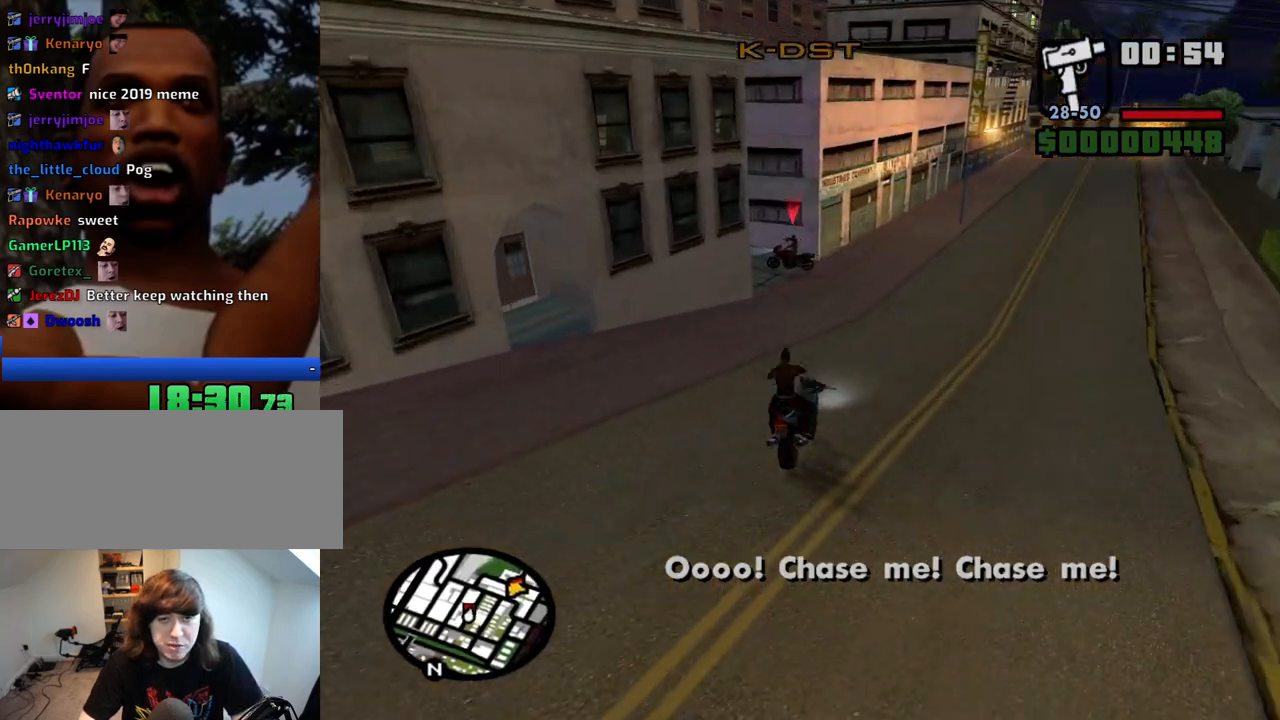
{"keys": ["a"], "mouse": [], "events": [[33, "s", "down"], [67, "a", "down"], [217, "s", "up"], [217, "space", "down"], [400, "space", "up"]]}
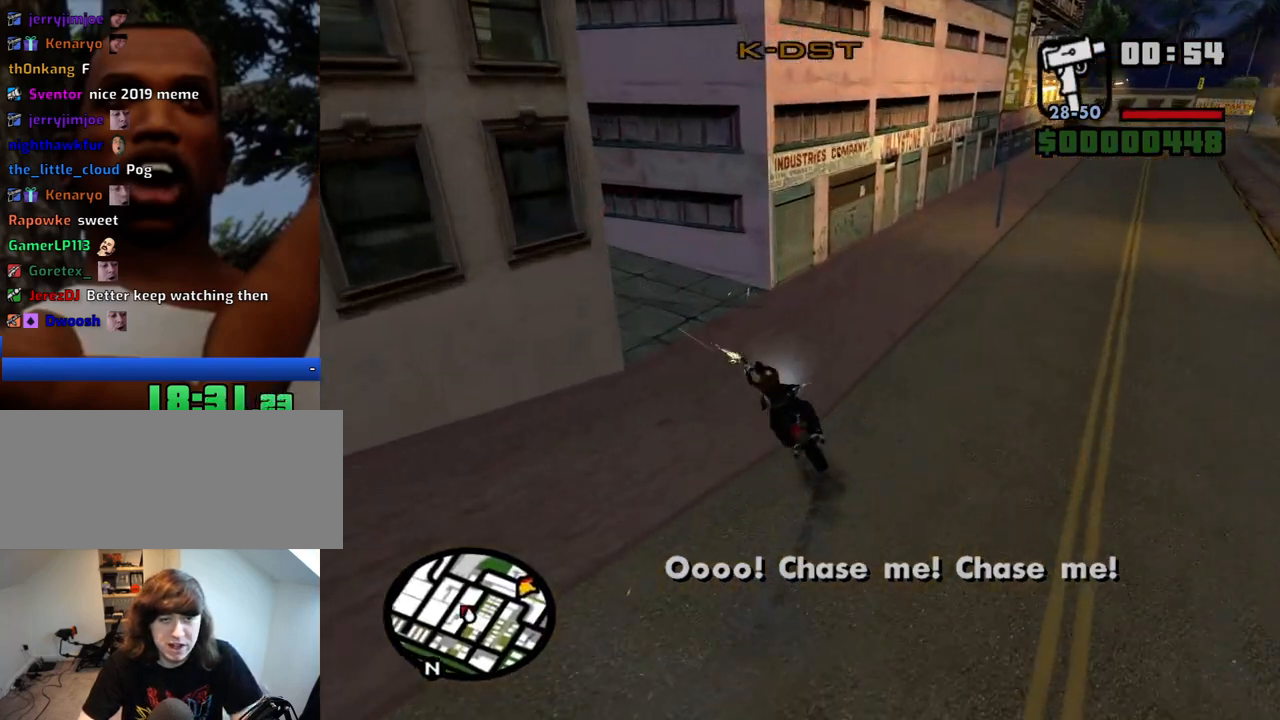
{"keys": ["a", "w"], "mouse": [], "events": [[417, "w", "down"]]}
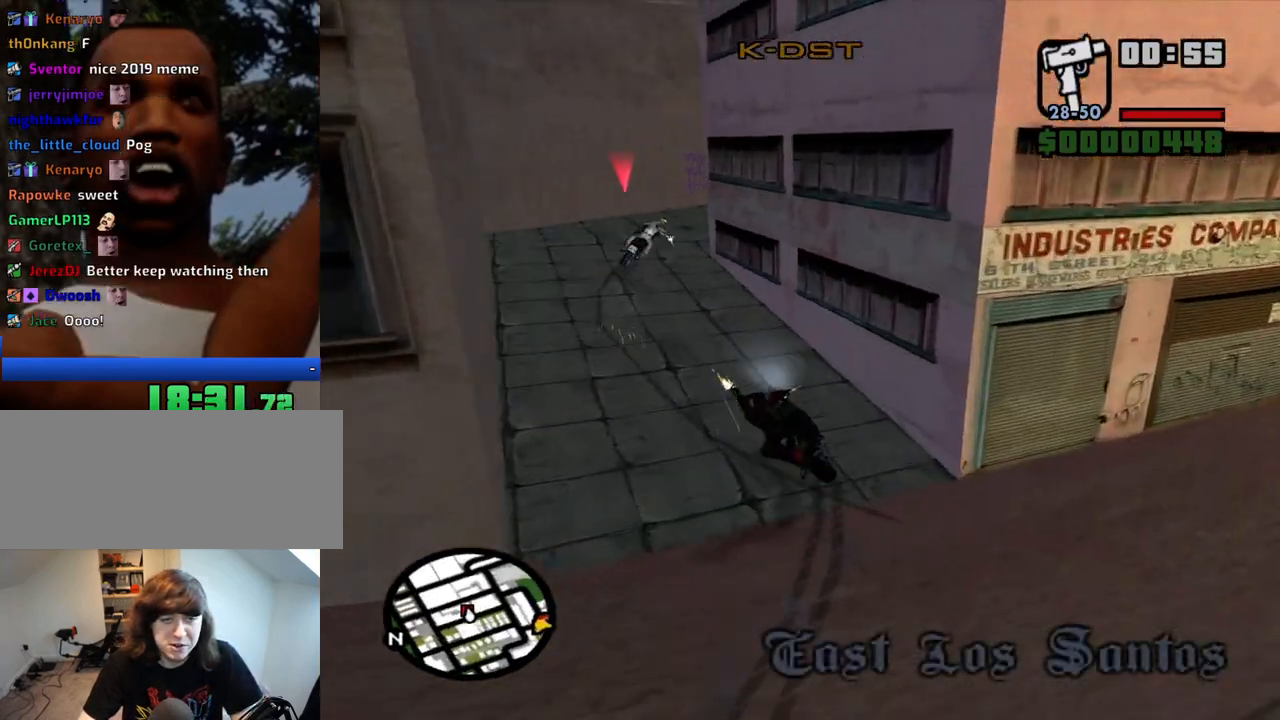
{"keys": ["d"], "mouse": [], "events": [[200, "a", "up"], [333, "d", "down"], [333, "w", "up"]]}
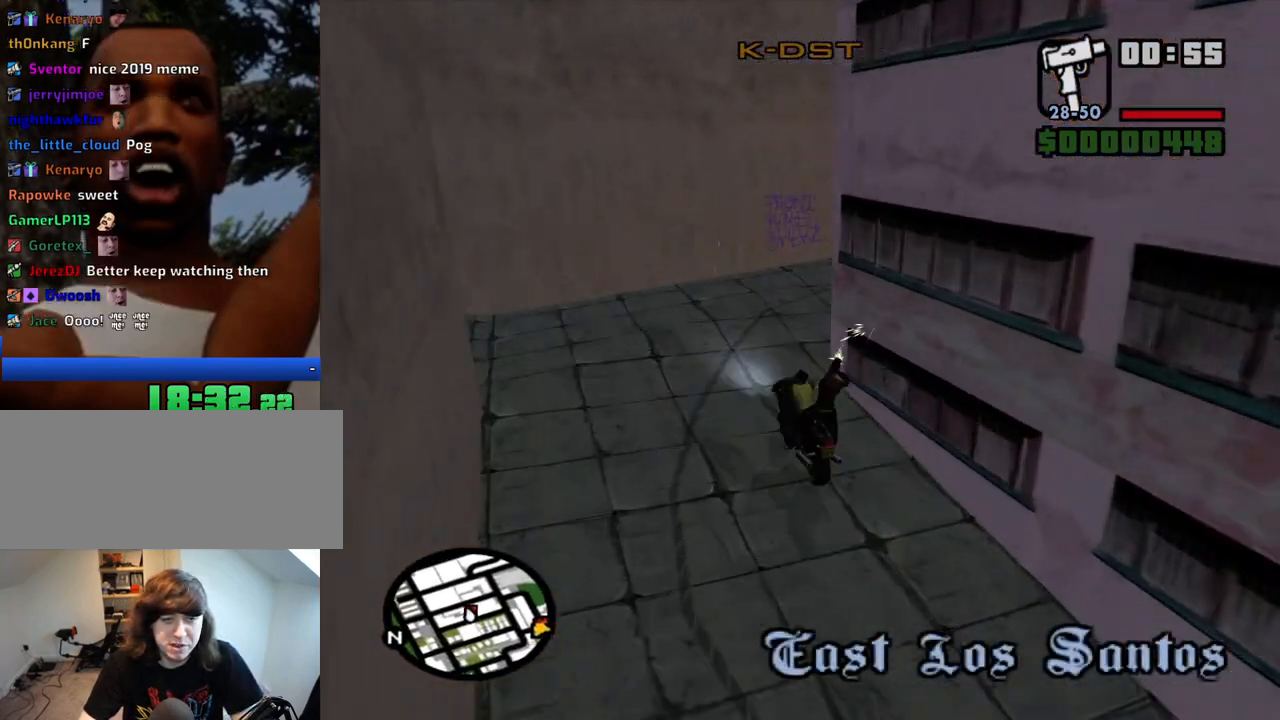
{"keys": ["d"], "mouse": [], "events": [[33, "space", "down"], [67, "space", "up"]]}
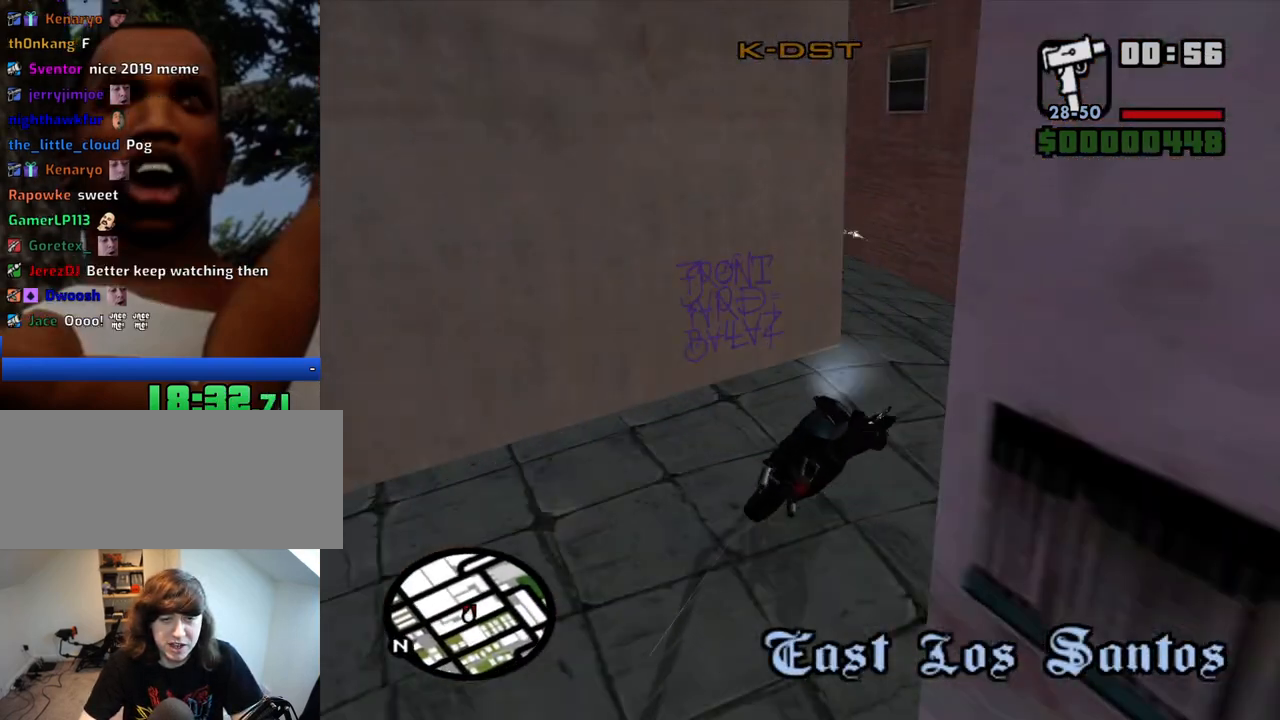
{"keys": ["a"], "mouse": [], "events": [[50, "a", "down"], [83, "d", "up"]]}
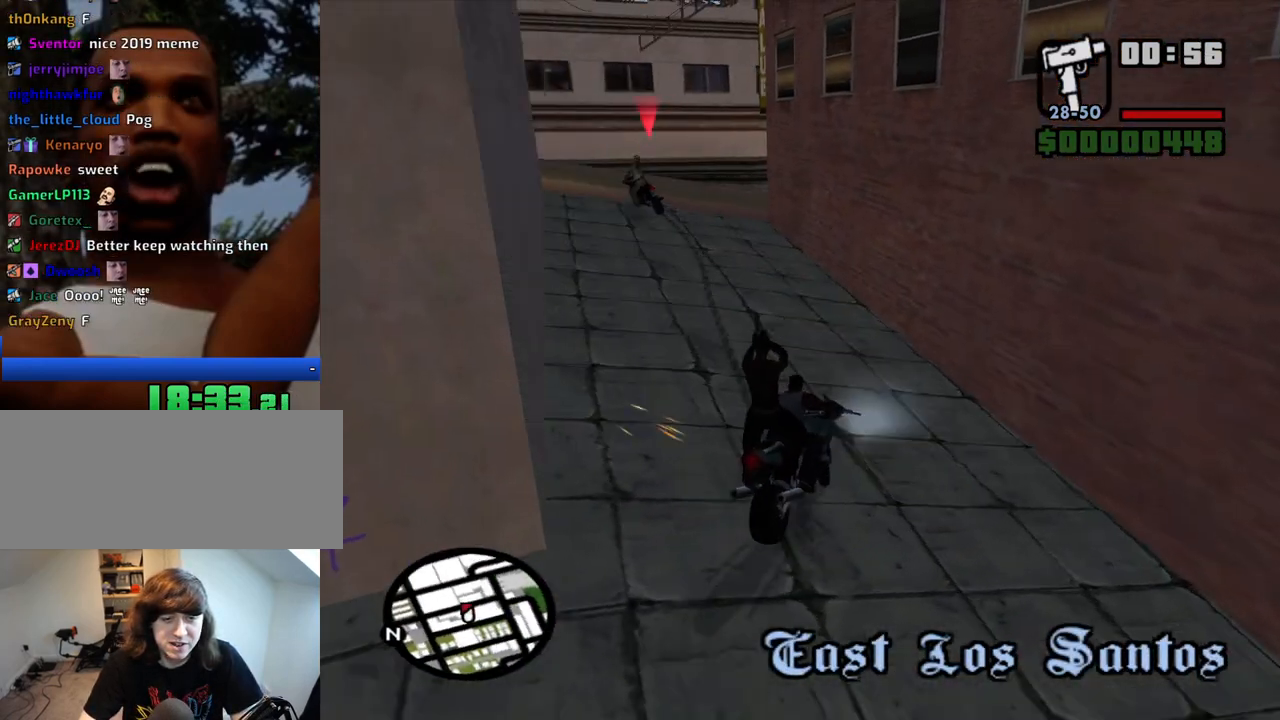
{"keys": ["a", "w"], "mouse": [], "events": [[100, "w", "down"]]}
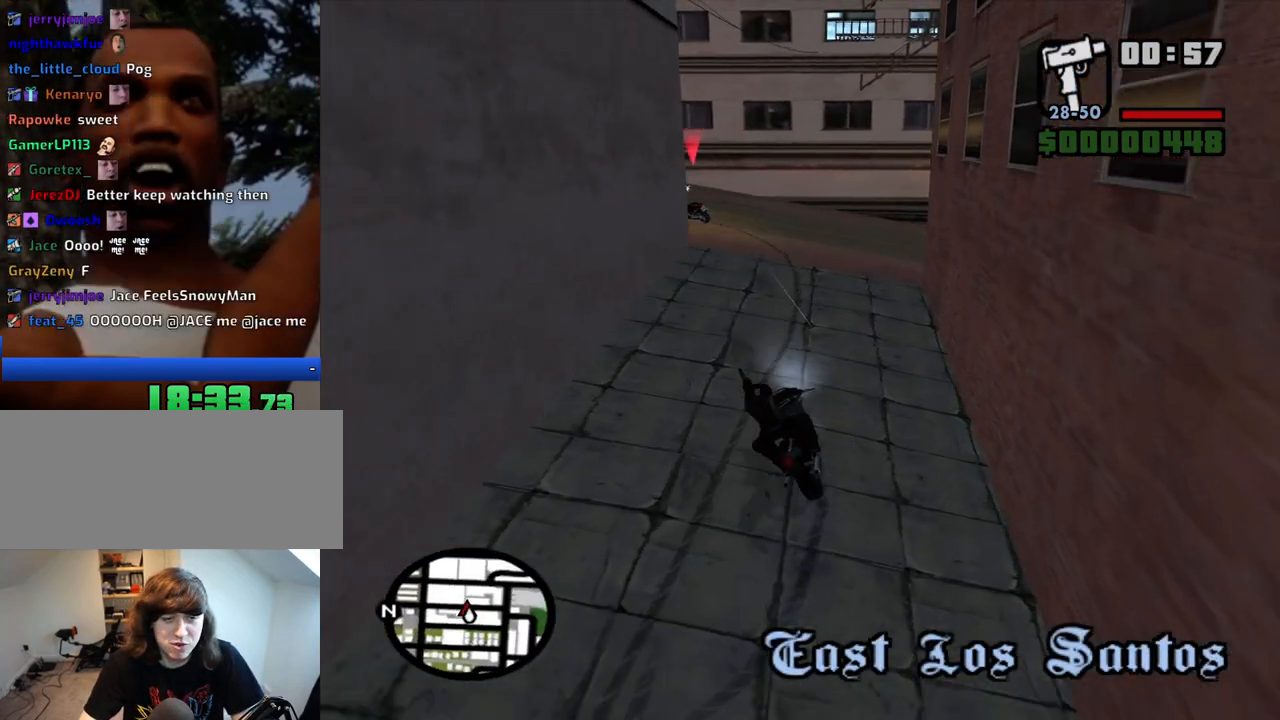
{"keys": ["w"], "mouse": [], "events": [[67, "a", "up"]]}
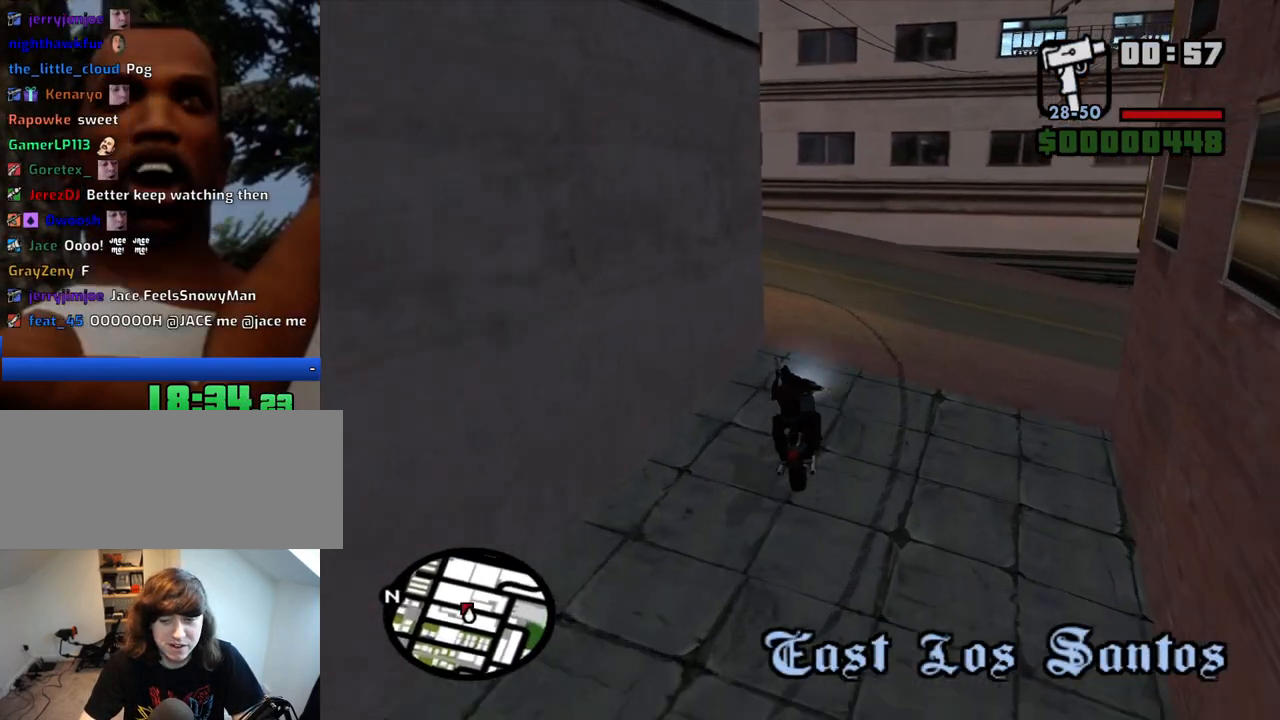
{"keys": ["a", "w"], "mouse": [], "events": [[83, "a", "down"]]}
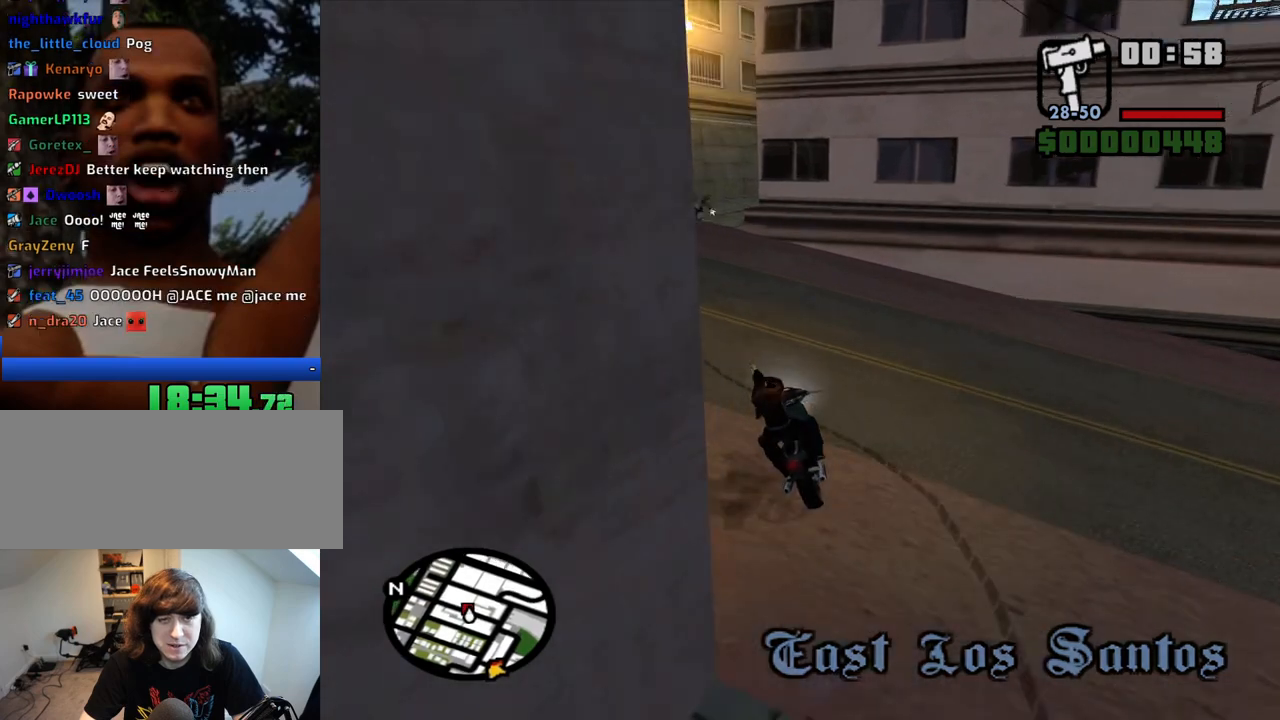
{"keys": ["w"], "mouse": [], "events": [[150, "a", "up"]]}
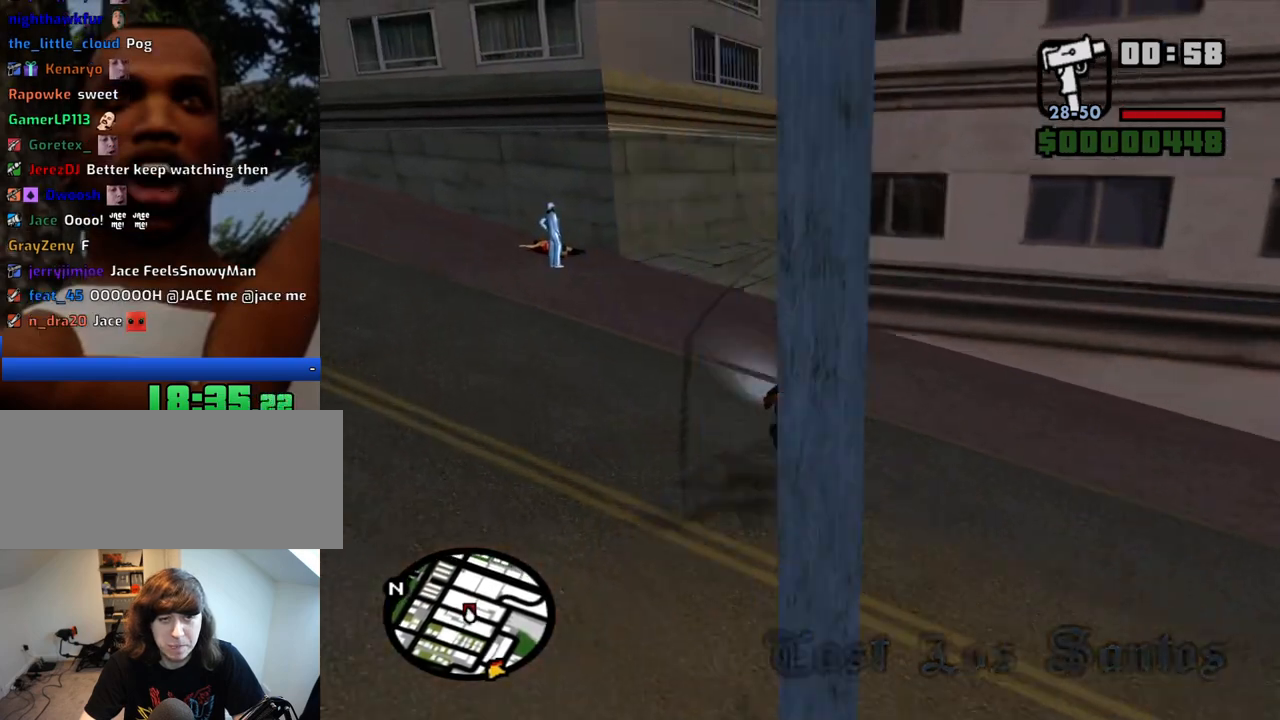
{"keys": ["d", "w"], "mouse": [], "events": [[33, "d", "down"], [167, "d", "up"], [267, "d", "down"]]}
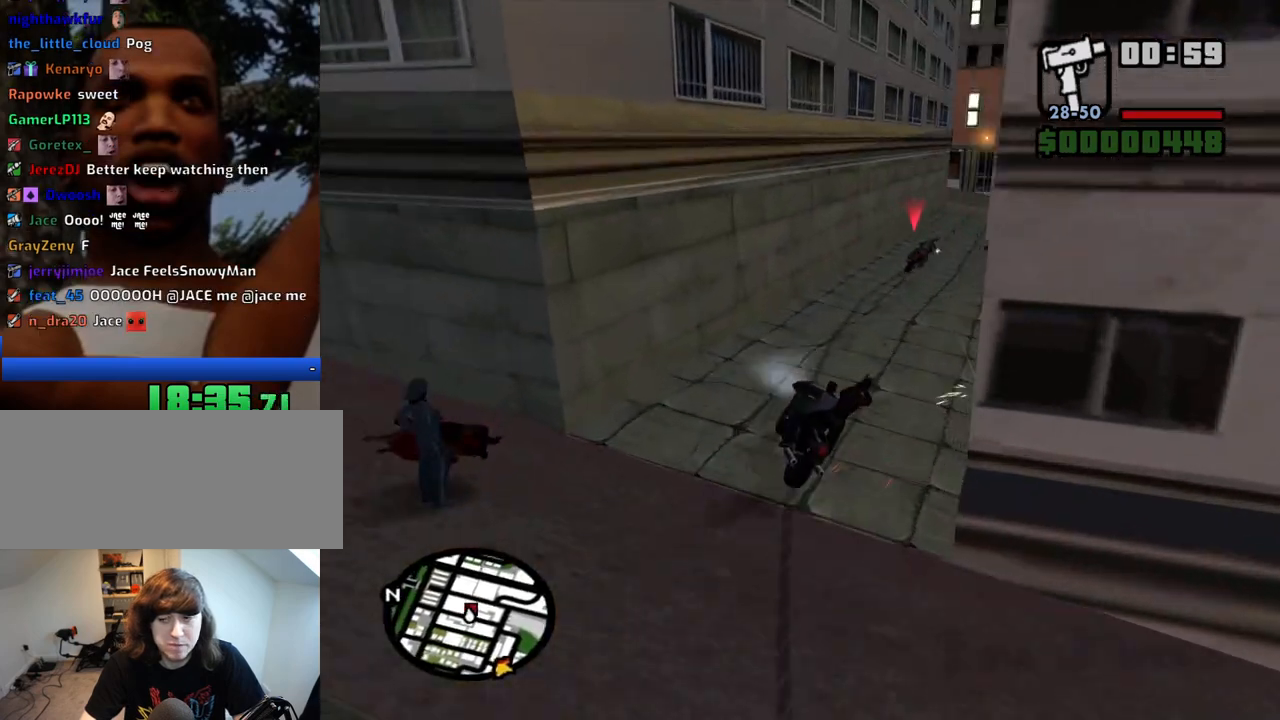
{"keys": ["d", "w"], "mouse": [], "events": [[183, "d", "up"], [317, "d", "down"]]}